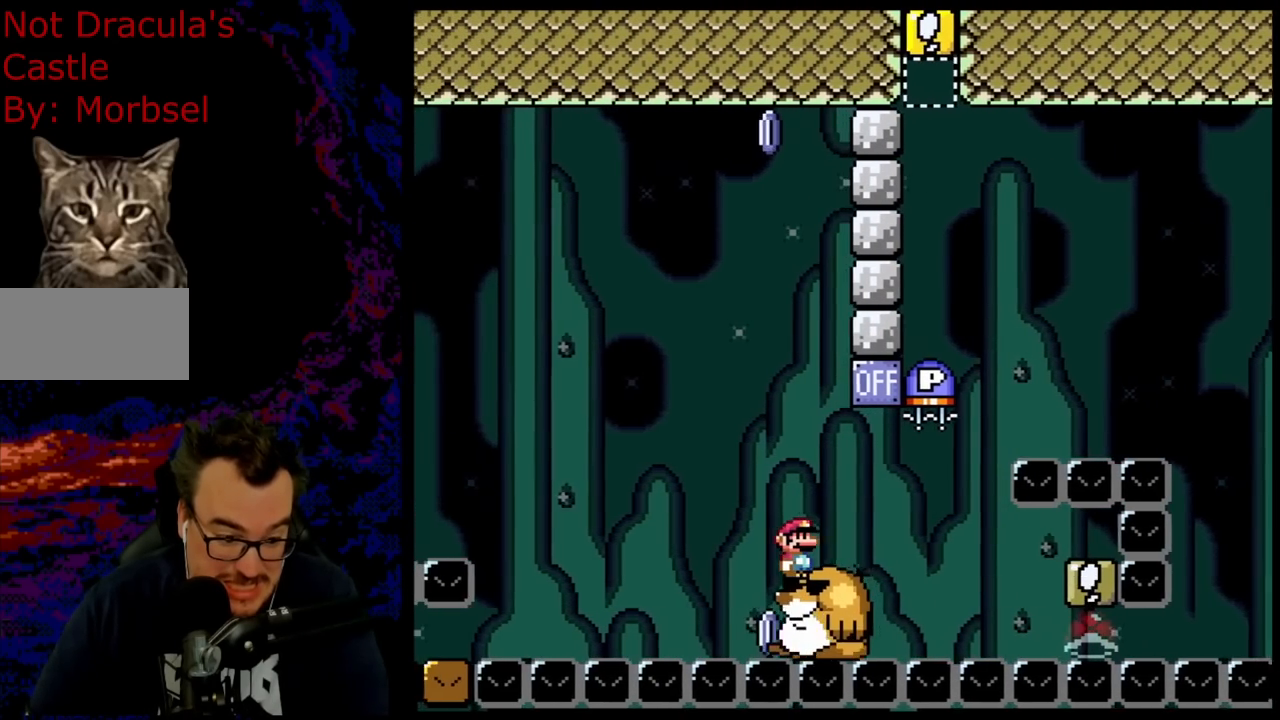
Gameplay with a controller (Nintendo layout); each line is a JSON object with the inputs held at the frame after it. "events" lists button and stick changes between this image and that frame as [ms after this image, input, new state], when the widget could be followed in between. Not read: L3 R3.
{"buttons": ["Y"], "events": []}
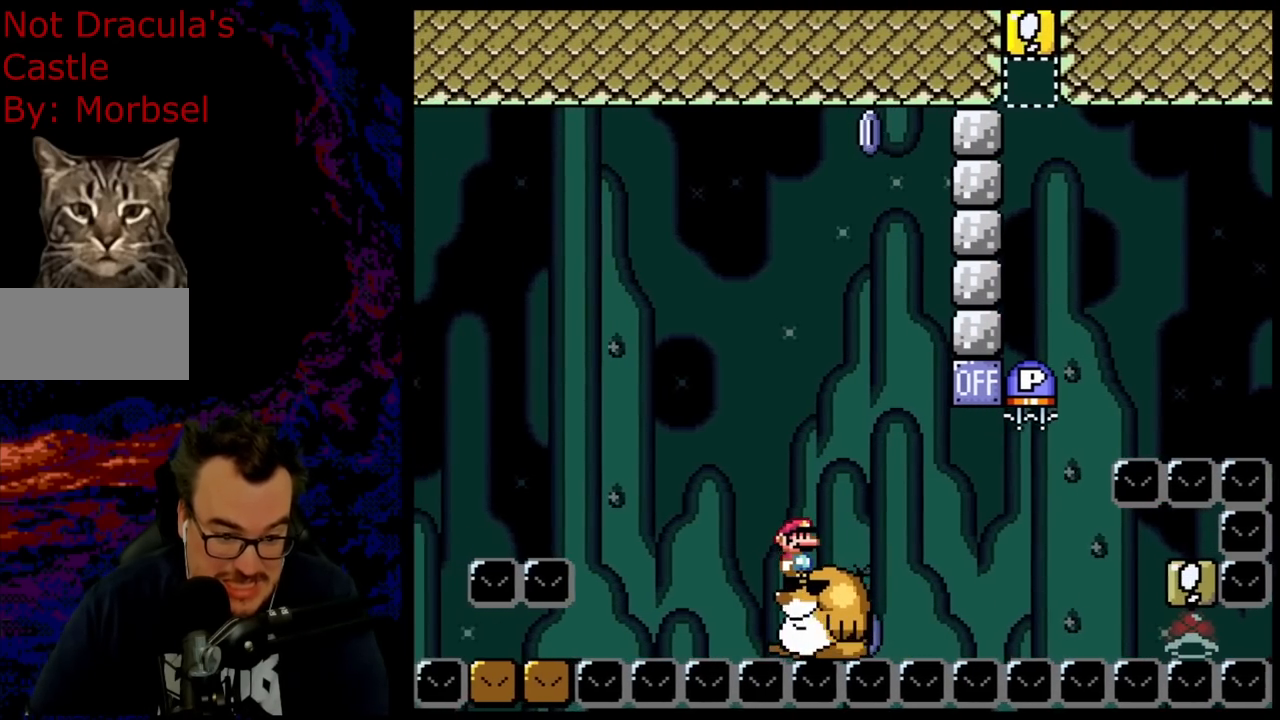
{"buttons": ["Y", "DPAD_RIGHT"], "events": [[450, "DPAD_RIGHT", "down"]]}
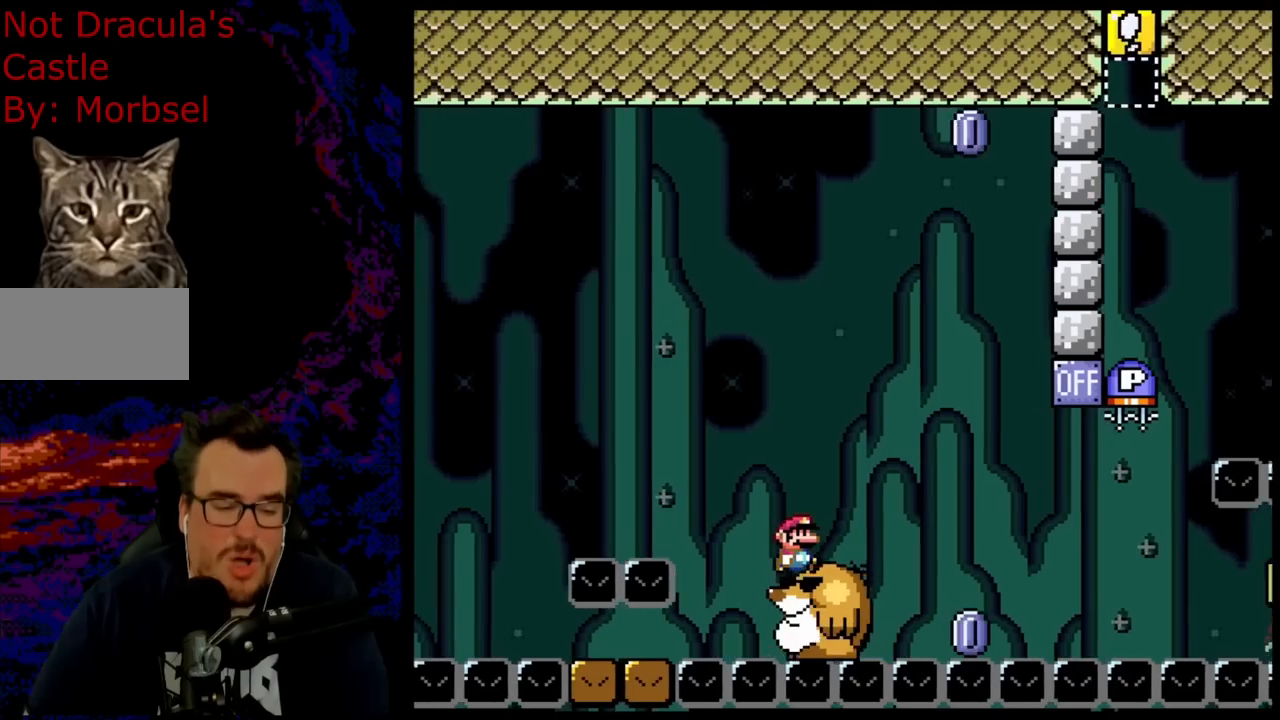
{"buttons": ["Y"], "events": [[67, "DPAD_RIGHT", "up"]]}
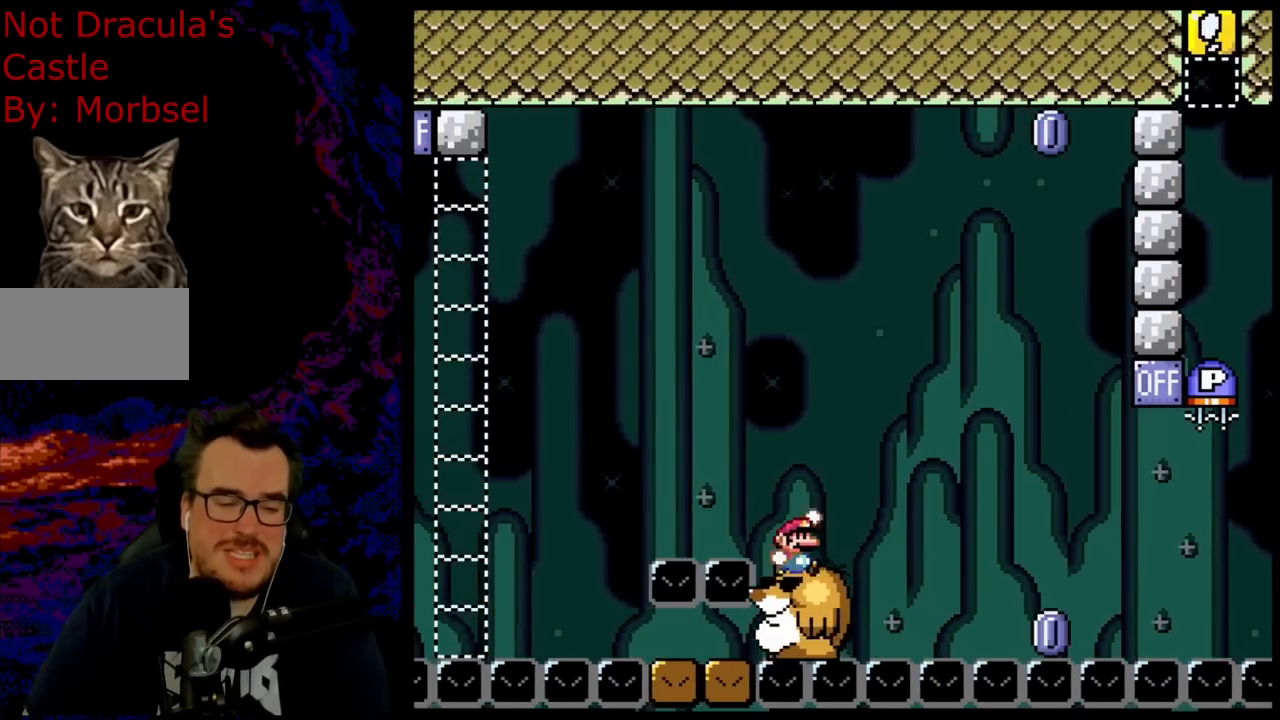
{"buttons": ["B", "Y", "DPAD_LEFT"], "events": [[17, "B", "down"], [33, "DPAD_LEFT", "down"]]}
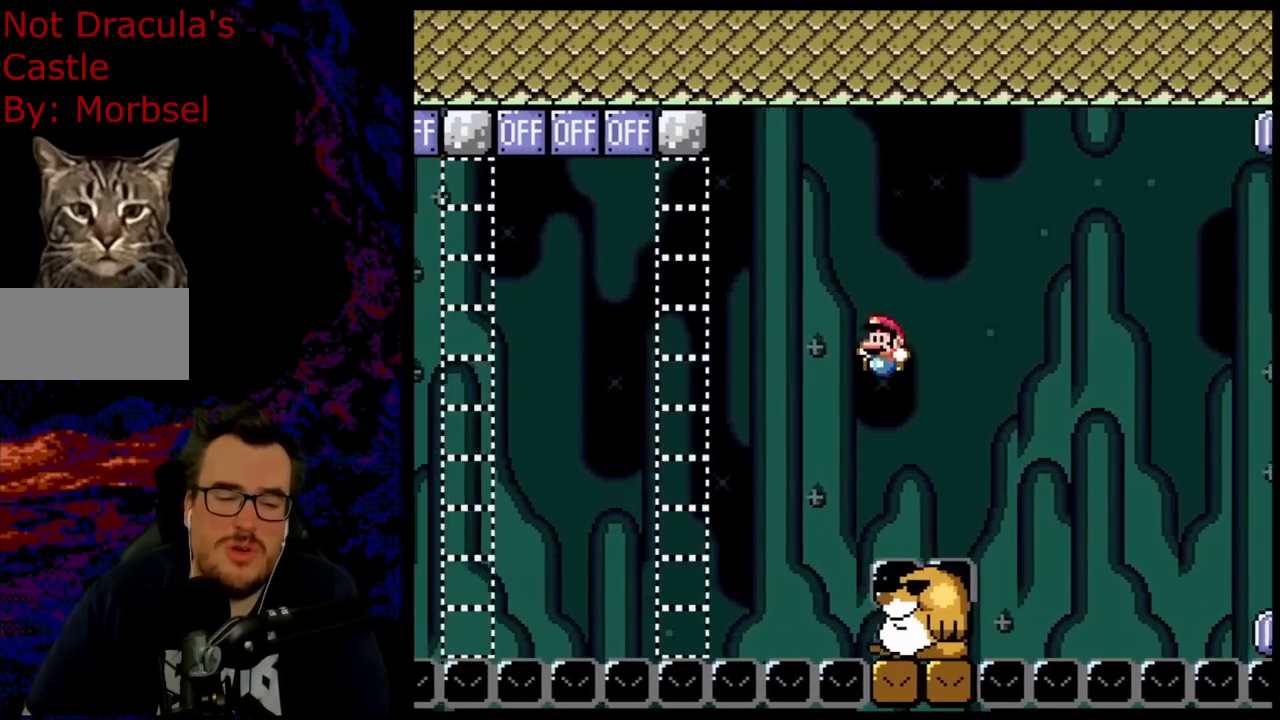
{"buttons": ["Y"], "events": [[33, "DPAD_LEFT", "up"], [83, "DPAD_RIGHT", "down"], [250, "DPAD_RIGHT", "up"], [400, "B", "up"]]}
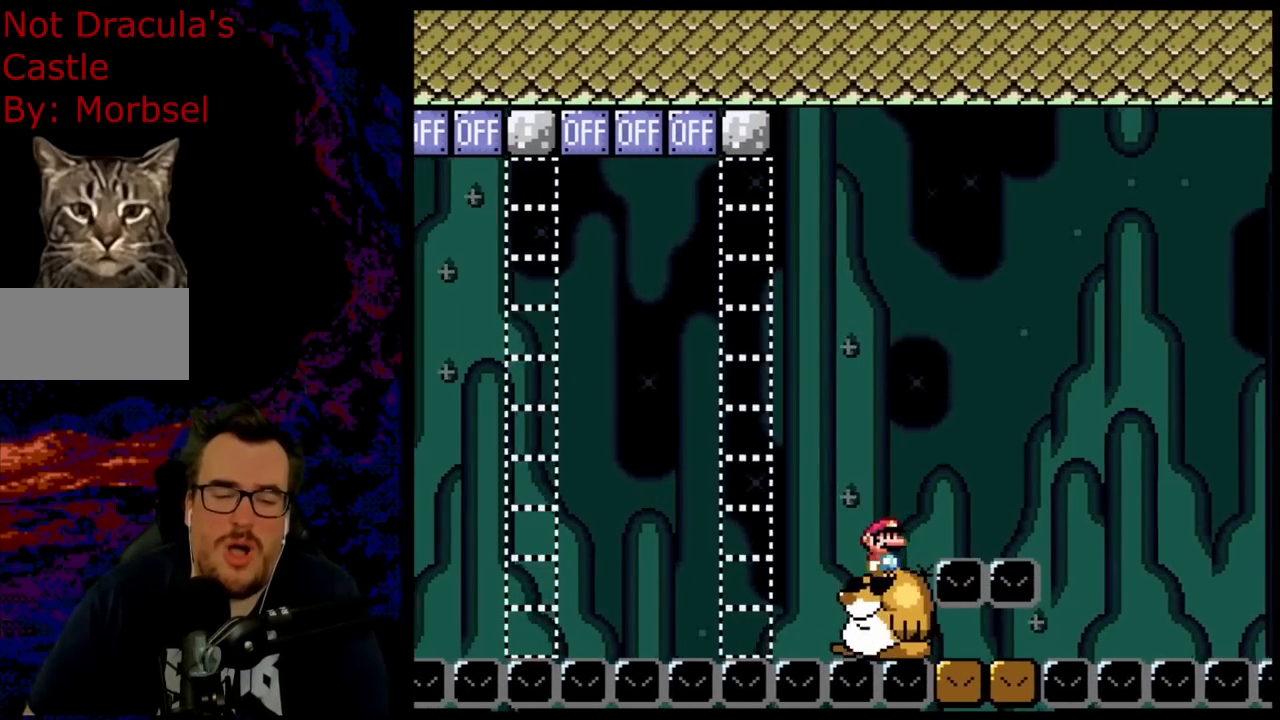
{"buttons": ["Y", "DPAD_UP"], "events": [[217, "DPAD_UP", "down"], [333, "DPAD_UP", "up"], [433, "DPAD_UP", "down"]]}
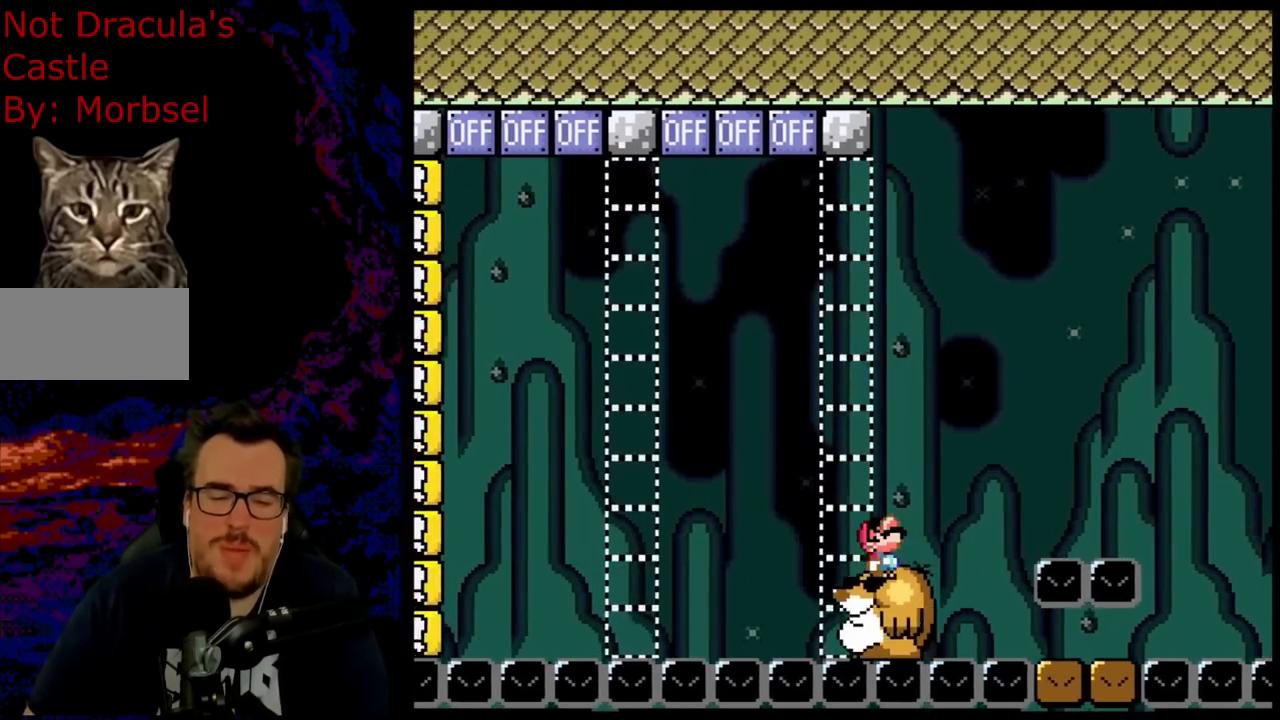
{"buttons": ["Y"], "events": [[83, "DPAD_UP", "up"]]}
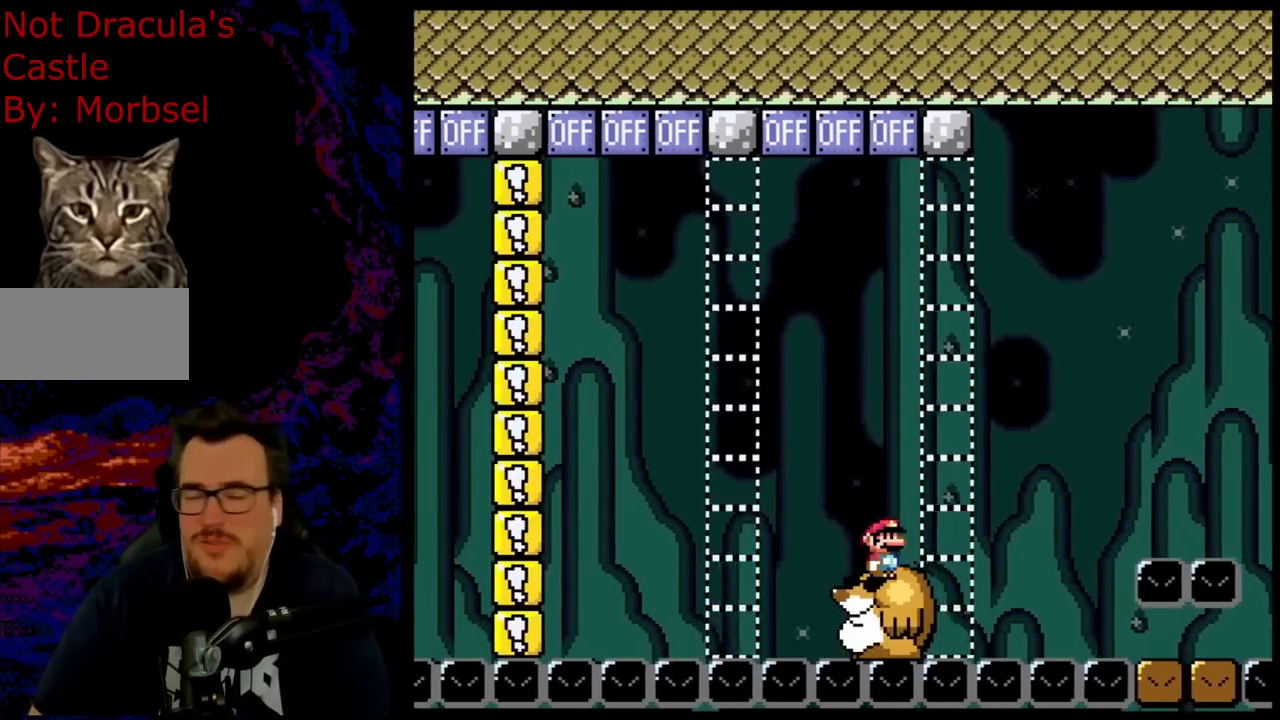
{"buttons": [], "events": [[333, "Y", "up"]]}
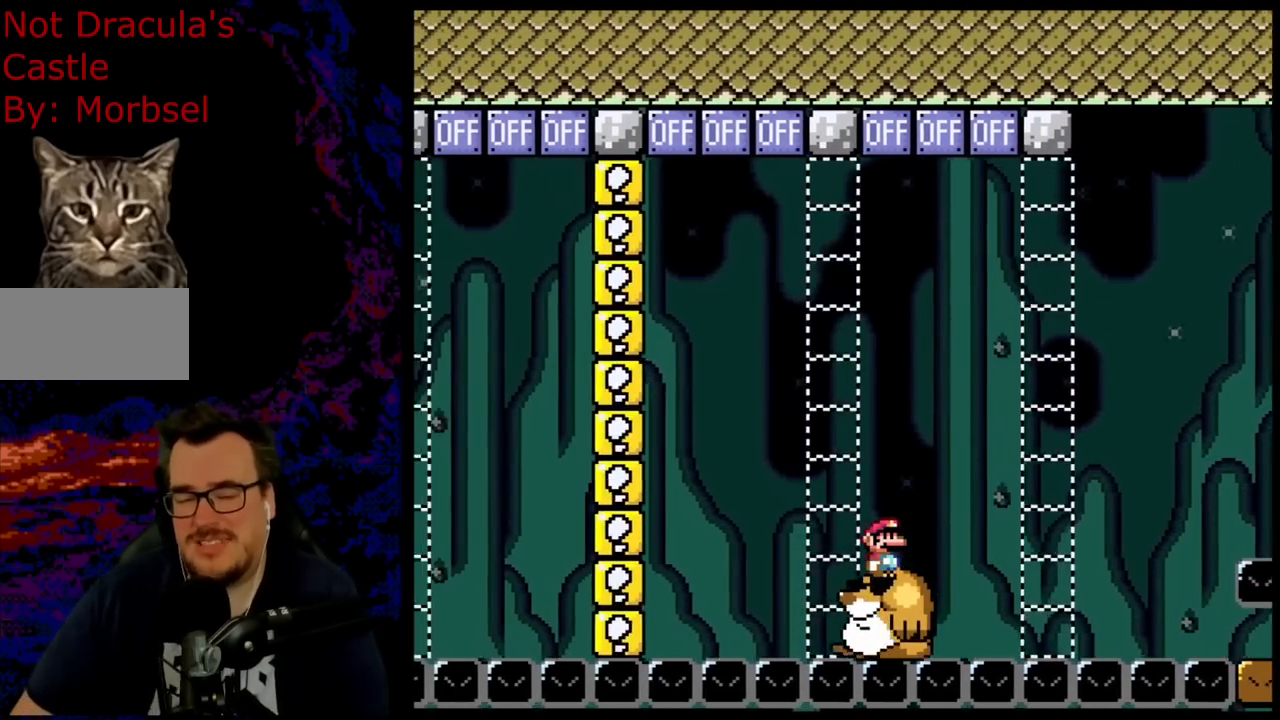
{"buttons": [], "events": []}
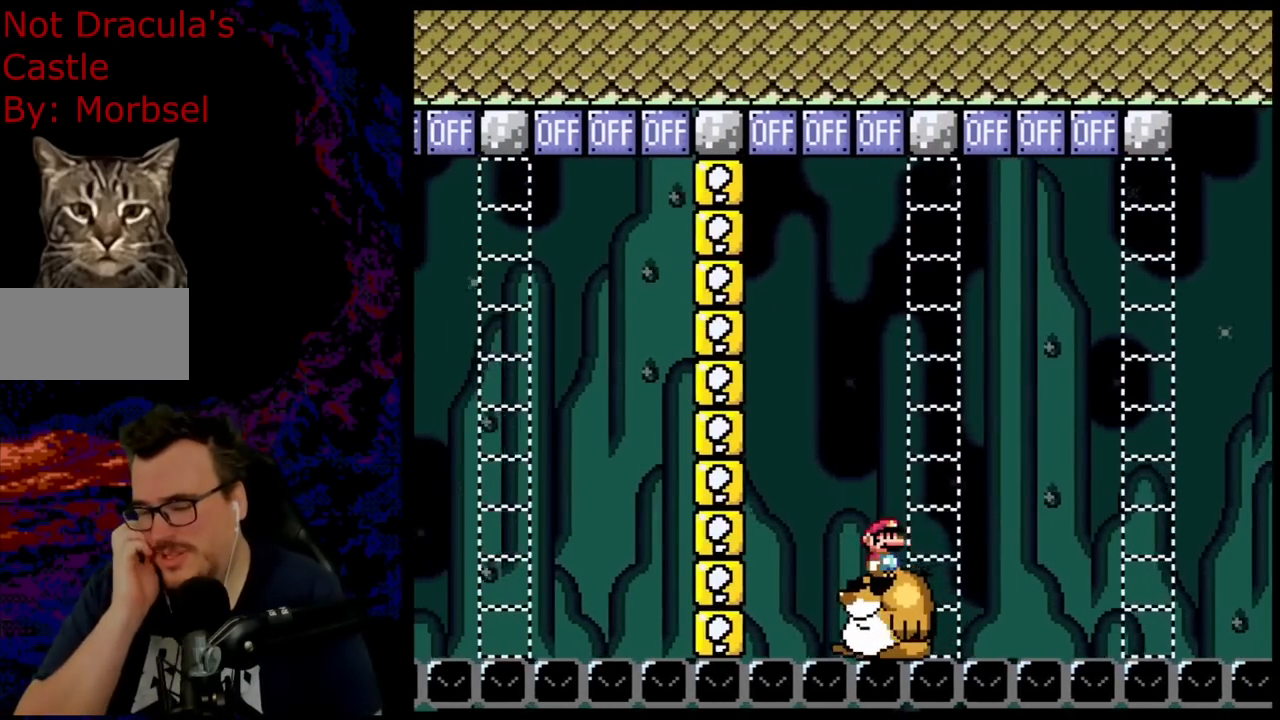
{"buttons": [], "events": []}
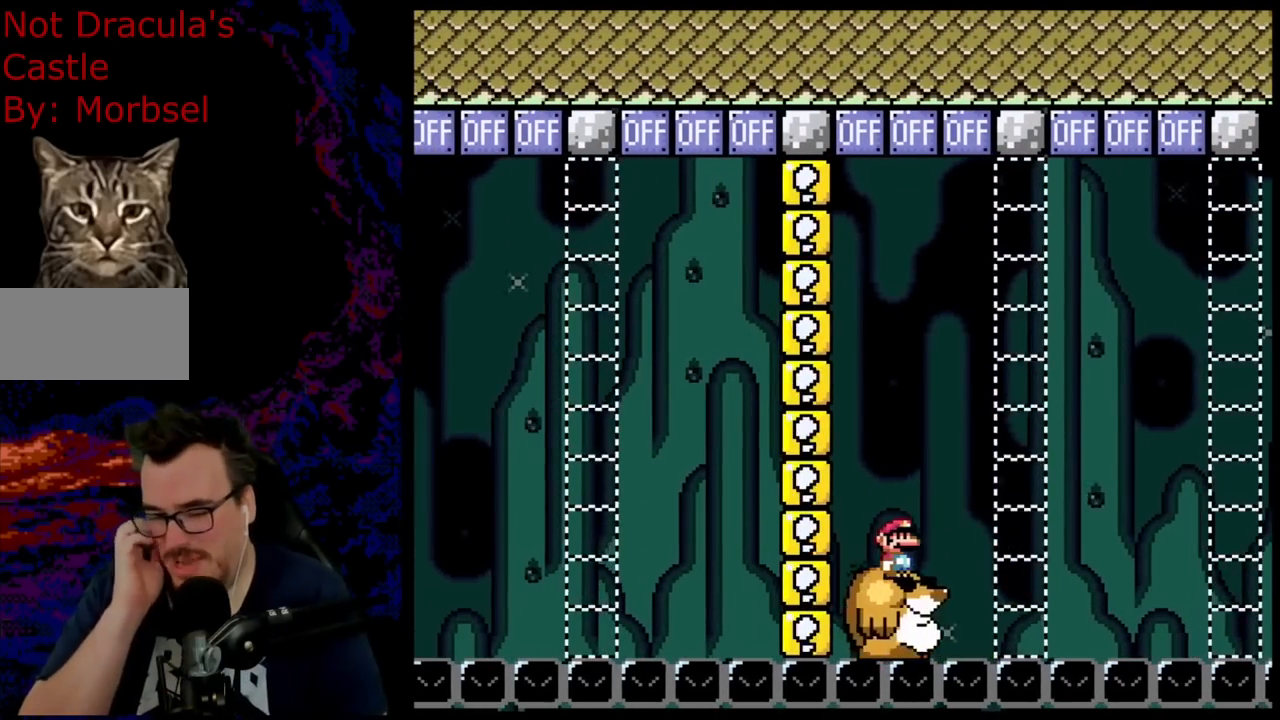
{"buttons": [], "events": []}
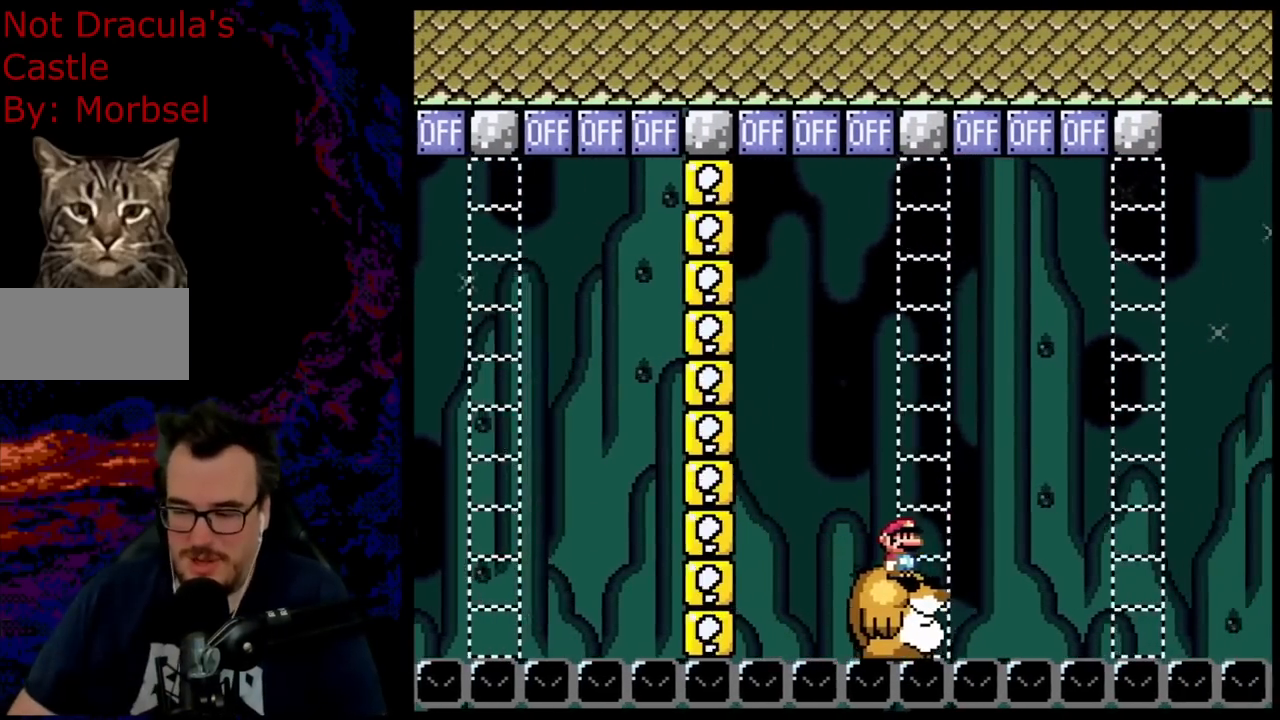
{"buttons": ["Y"], "events": [[367, "Y", "down"]]}
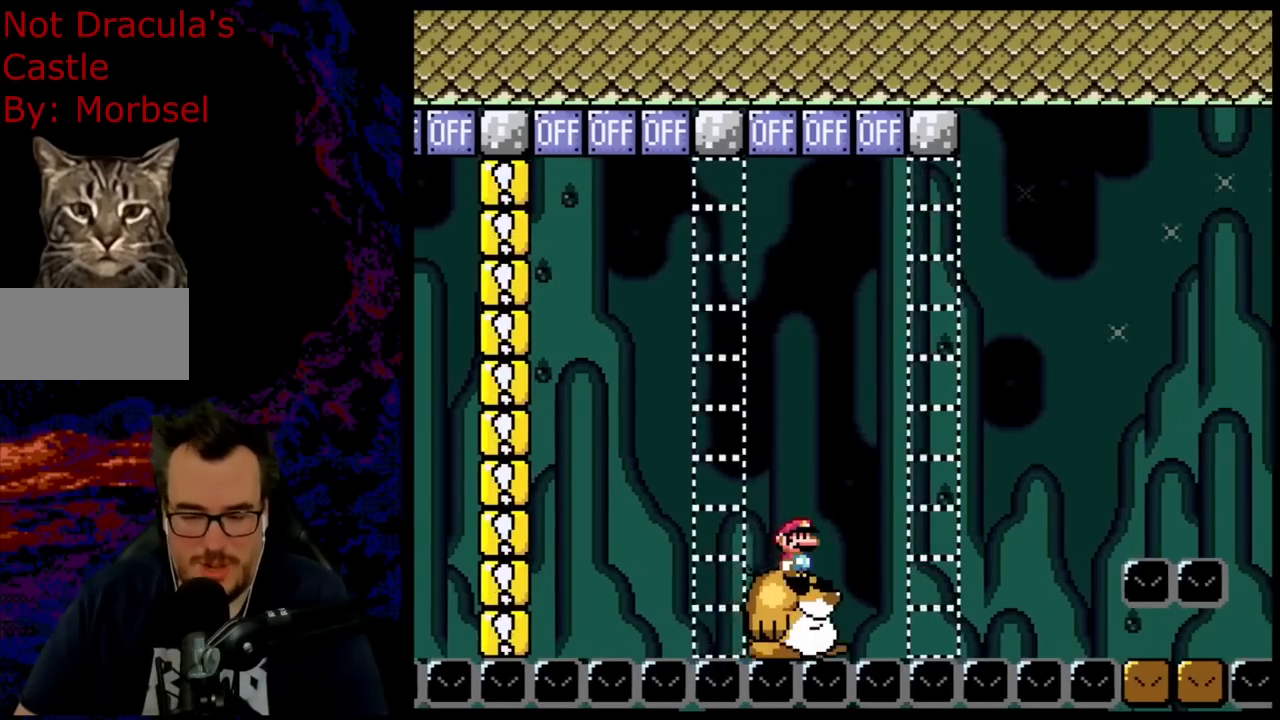
{"buttons": ["Y"], "events": []}
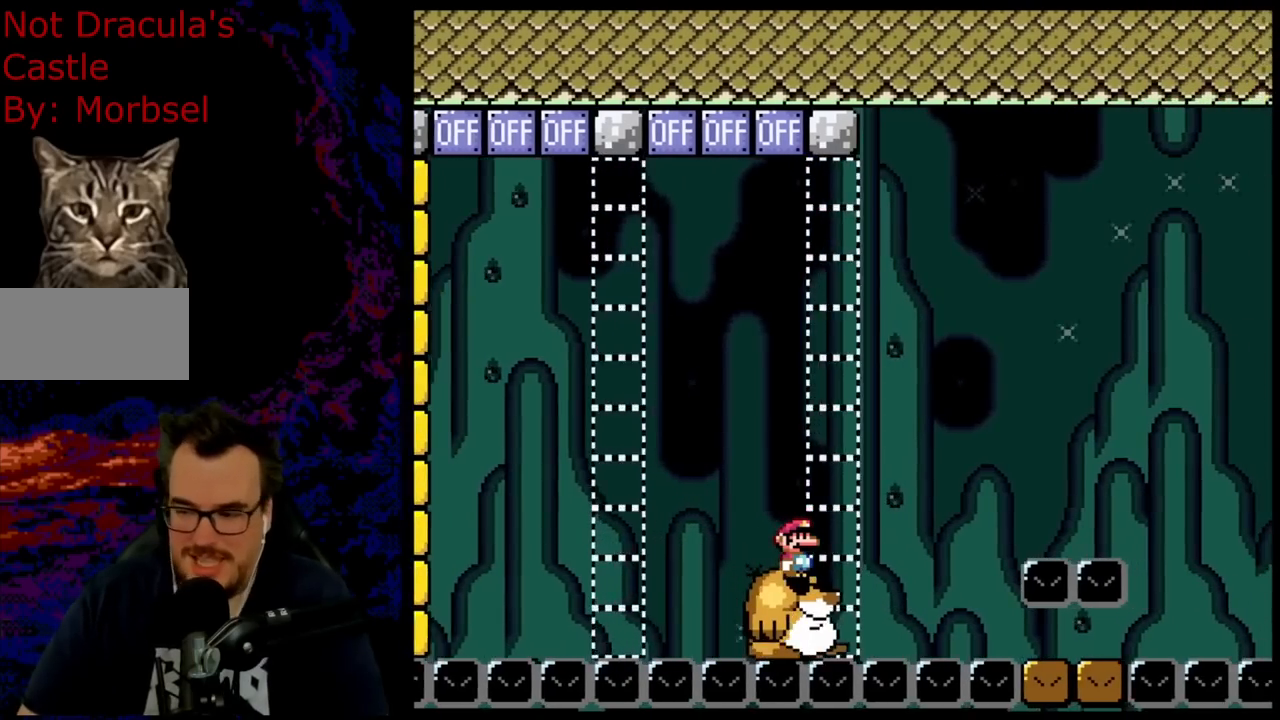
{"buttons": ["Y"], "events": []}
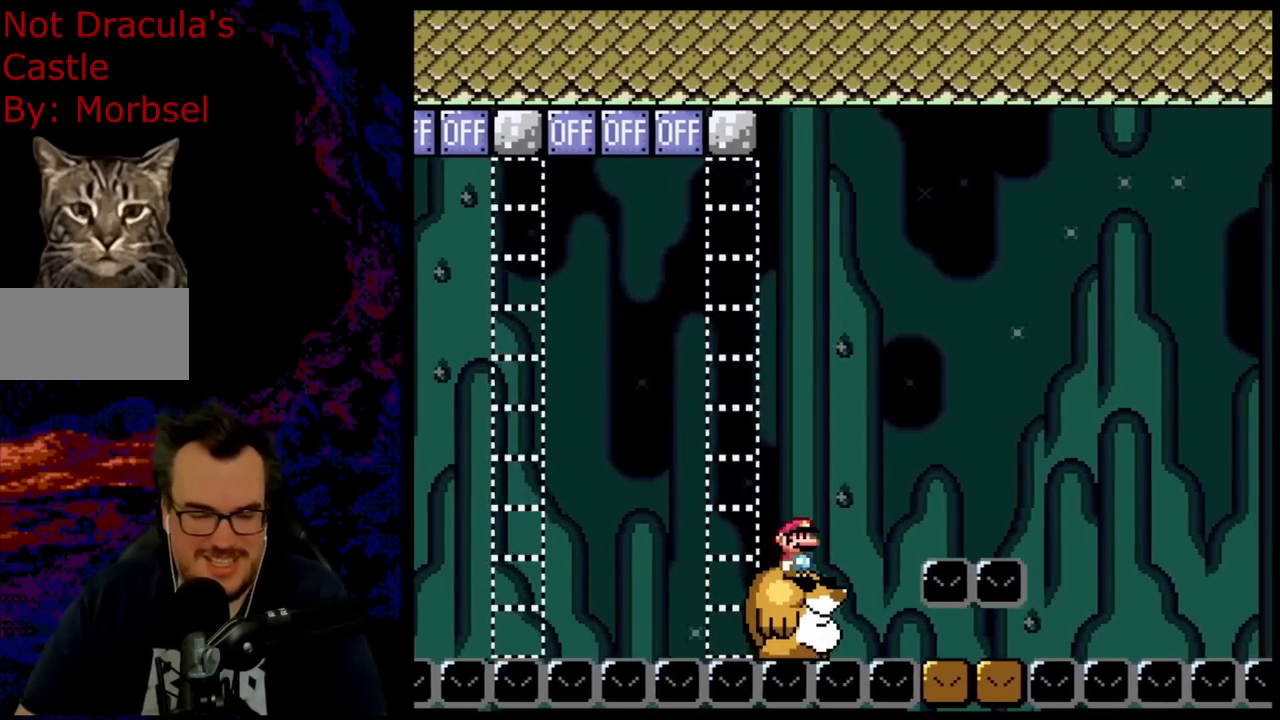
{"buttons": ["Y"], "events": [[350, "DPAD_LEFT", "down"], [500, "DPAD_LEFT", "up"]]}
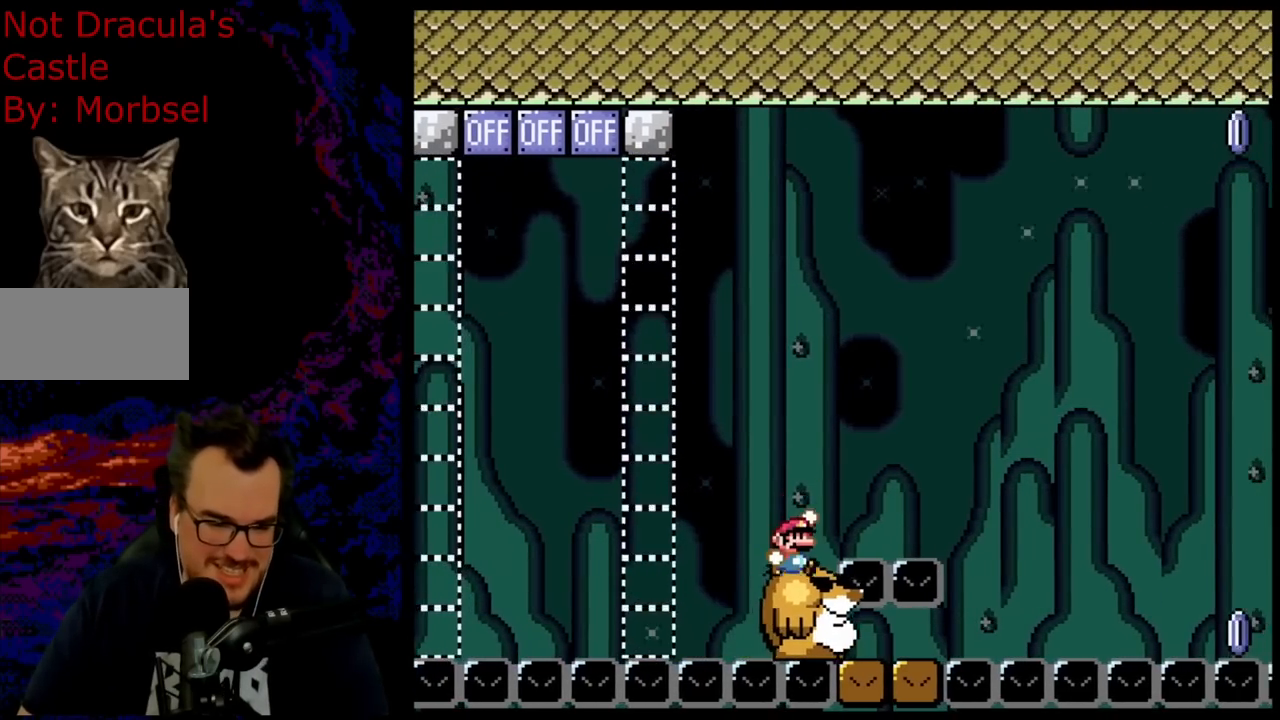
{"buttons": ["B", "Y", "DPAD_RIGHT"], "events": [[17, "B", "down"], [17, "DPAD_RIGHT", "down"]]}
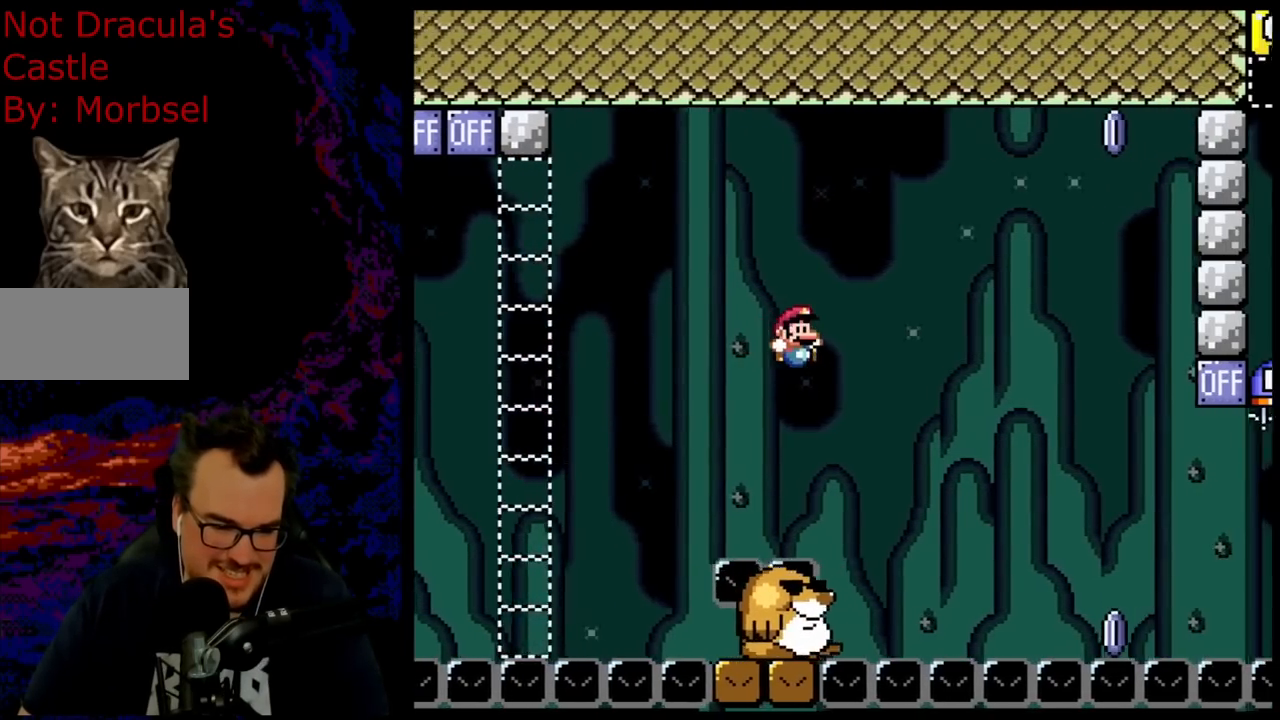
{"buttons": ["B", "Y"], "events": [[133, "DPAD_DOWN", "down"], [150, "DPAD_LEFT", "down"], [150, "DPAD_RIGHT", "up"], [167, "DPAD_DOWN", "up"], [317, "DPAD_LEFT", "up"]]}
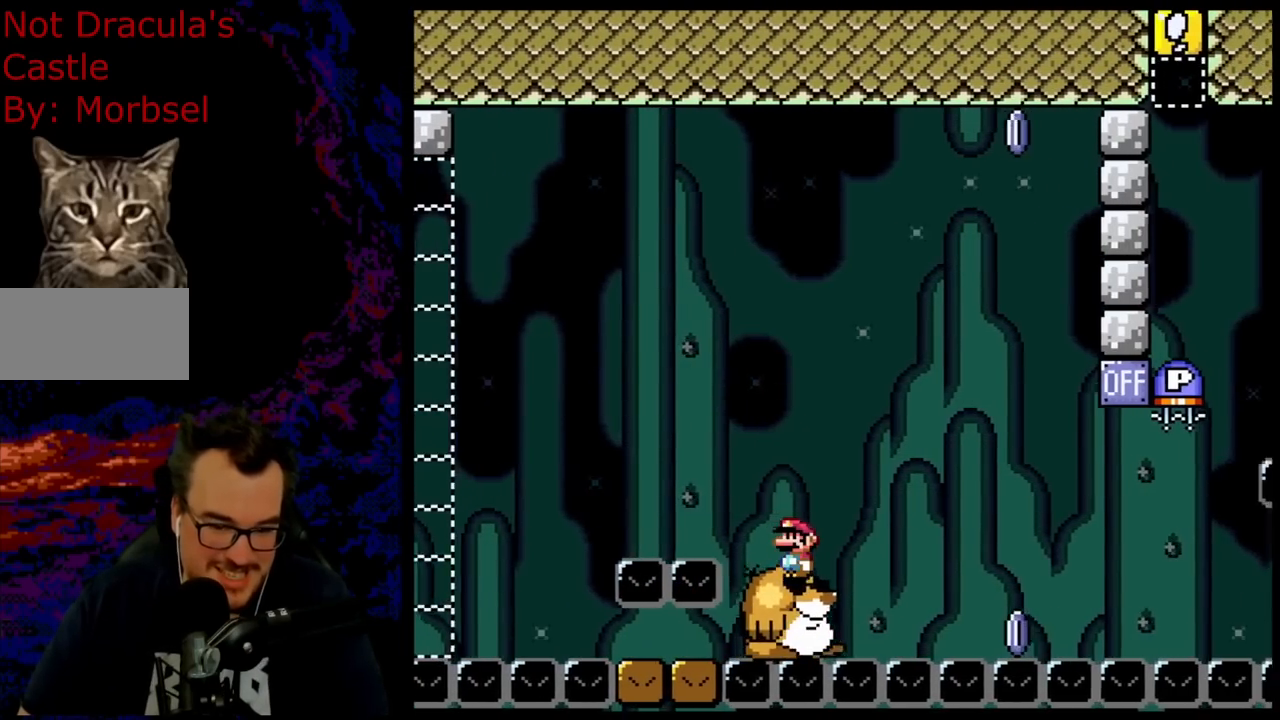
{"buttons": ["Y"], "events": [[50, "B", "up"]]}
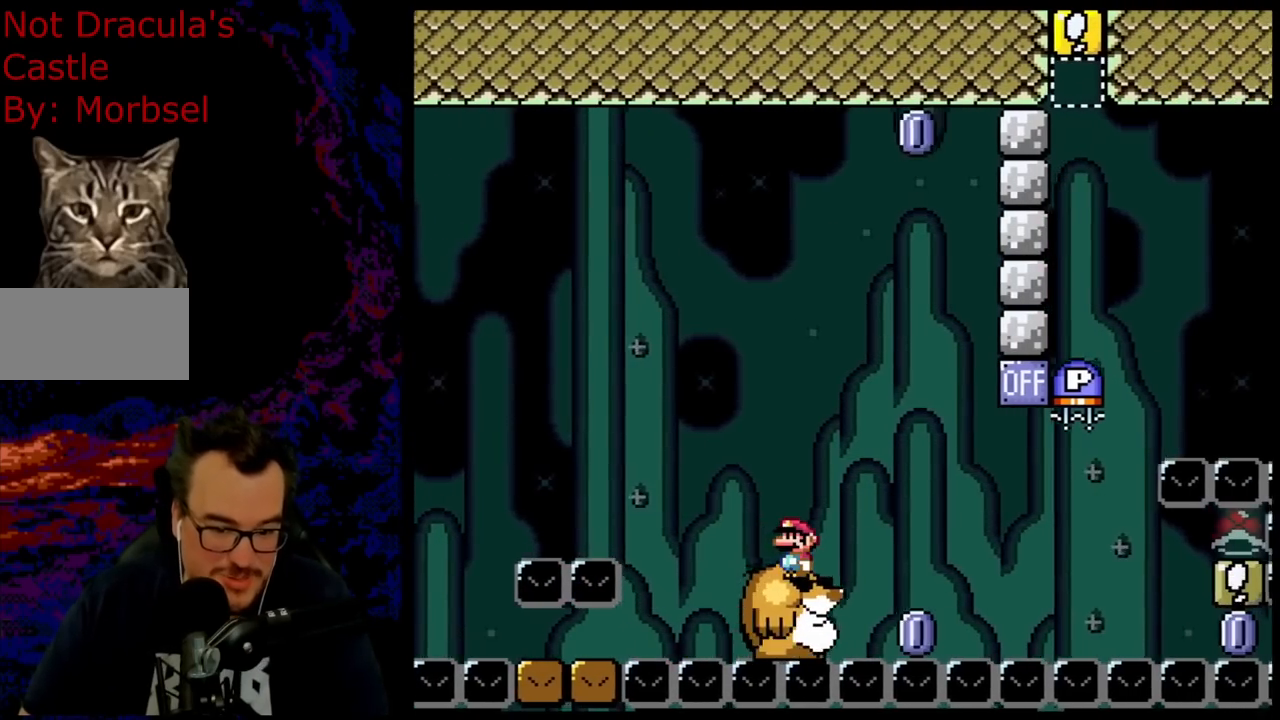
{"buttons": ["Y"], "events": []}
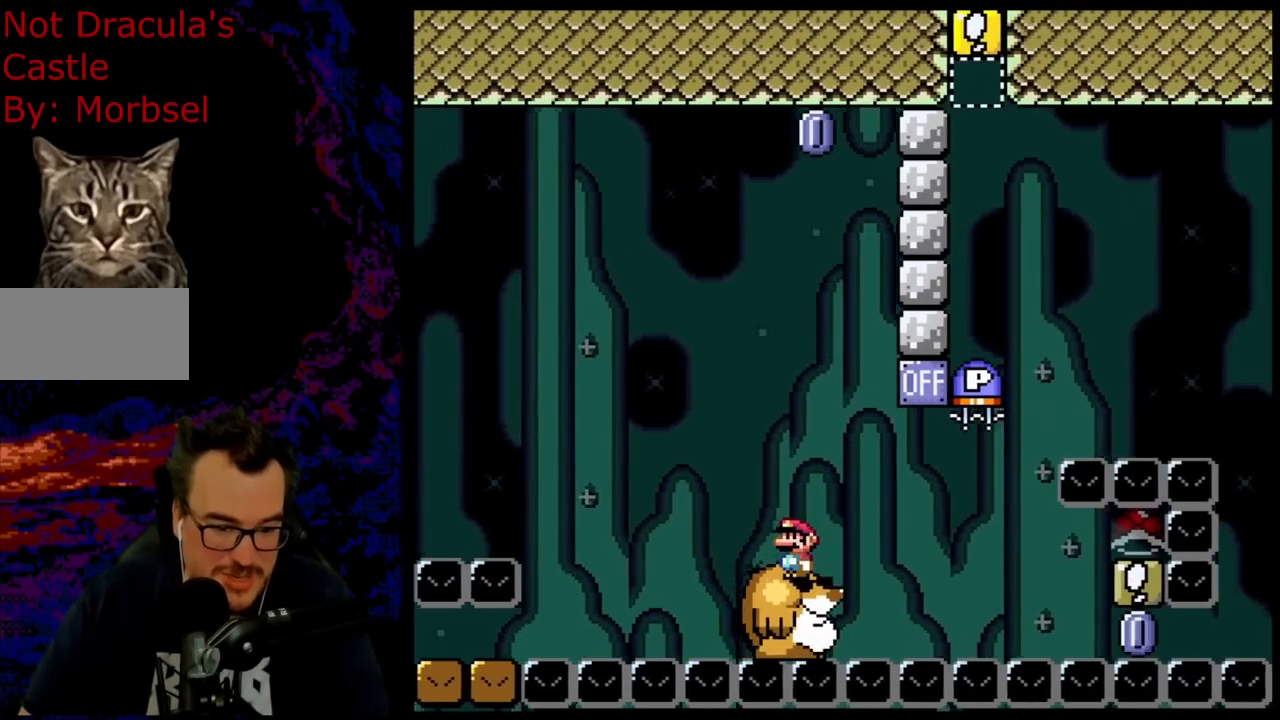
{"buttons": ["Y"], "events": []}
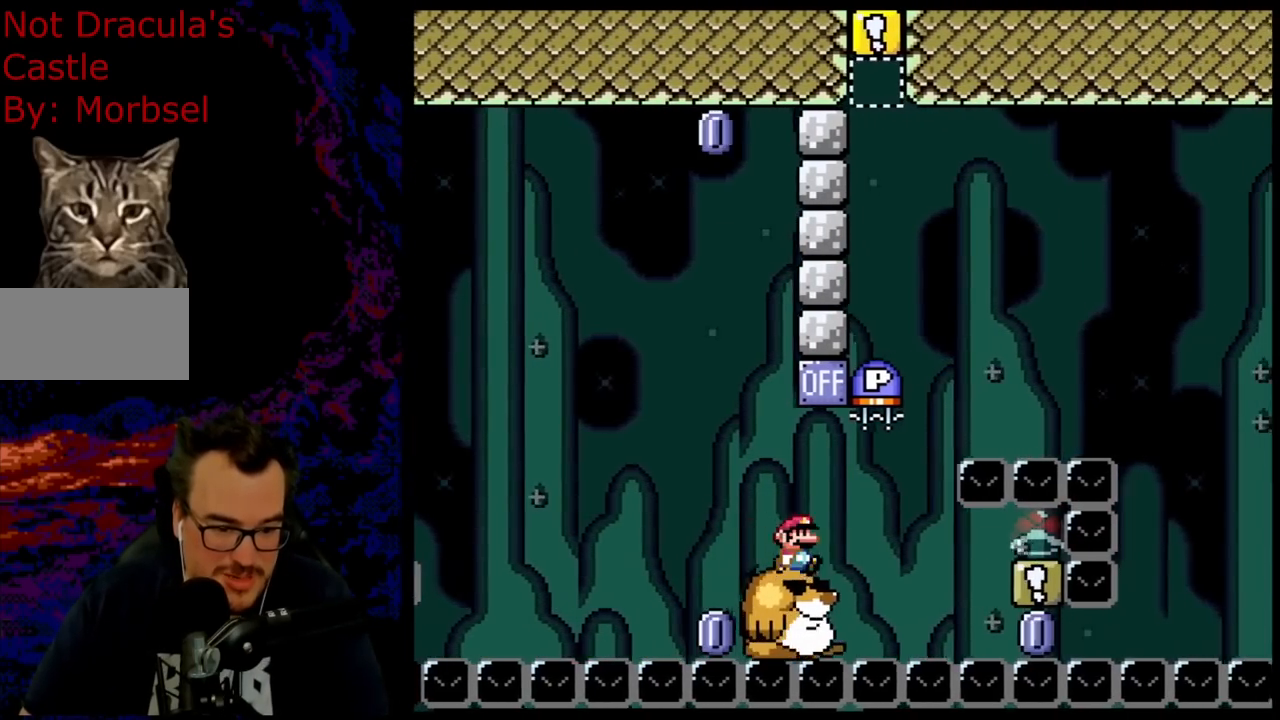
{"buttons": ["B", "Y", "DPAD_LEFT"], "events": [[17, "DPAD_RIGHT", "down"], [250, "B", "down"], [400, "DPAD_LEFT", "down"], [400, "DPAD_RIGHT", "up"]]}
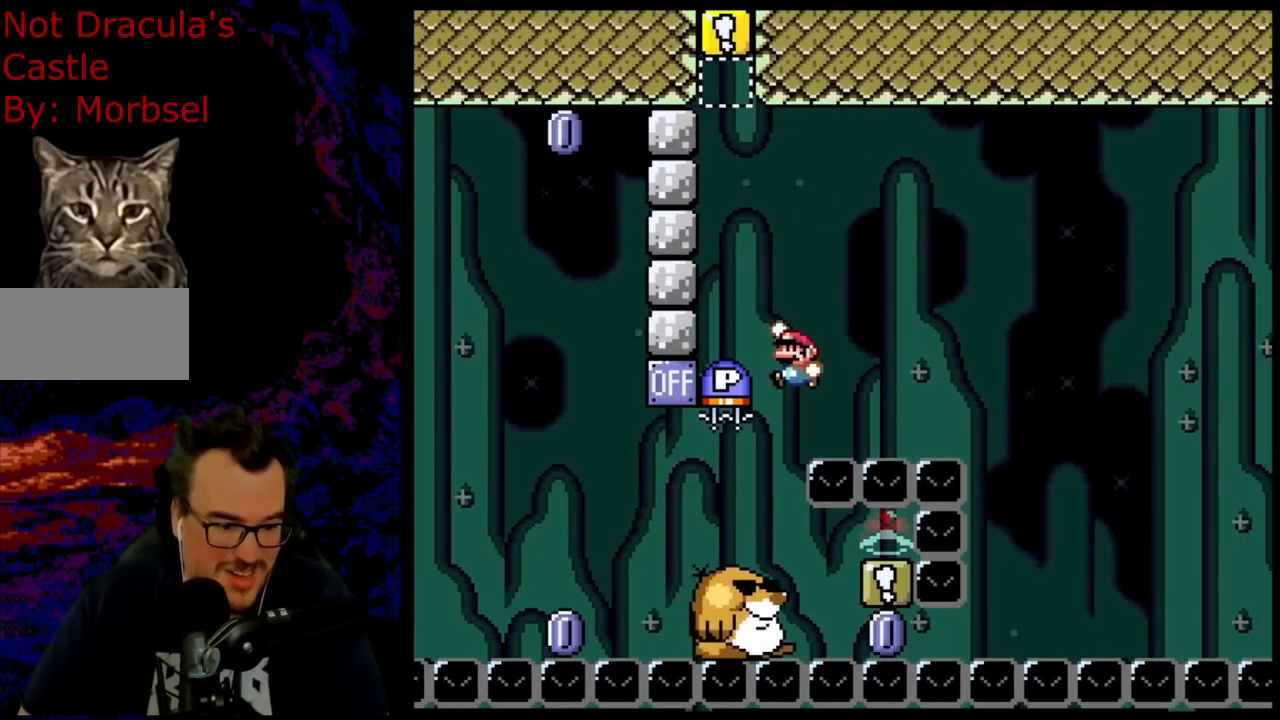
{"buttons": ["B", "Y", "DPAD_RIGHT"], "events": [[50, "Y", "up"], [300, "B", "up"], [300, "DPAD_LEFT", "up"], [333, "DPAD_RIGHT", "down"], [433, "B", "down"], [467, "Y", "down"]]}
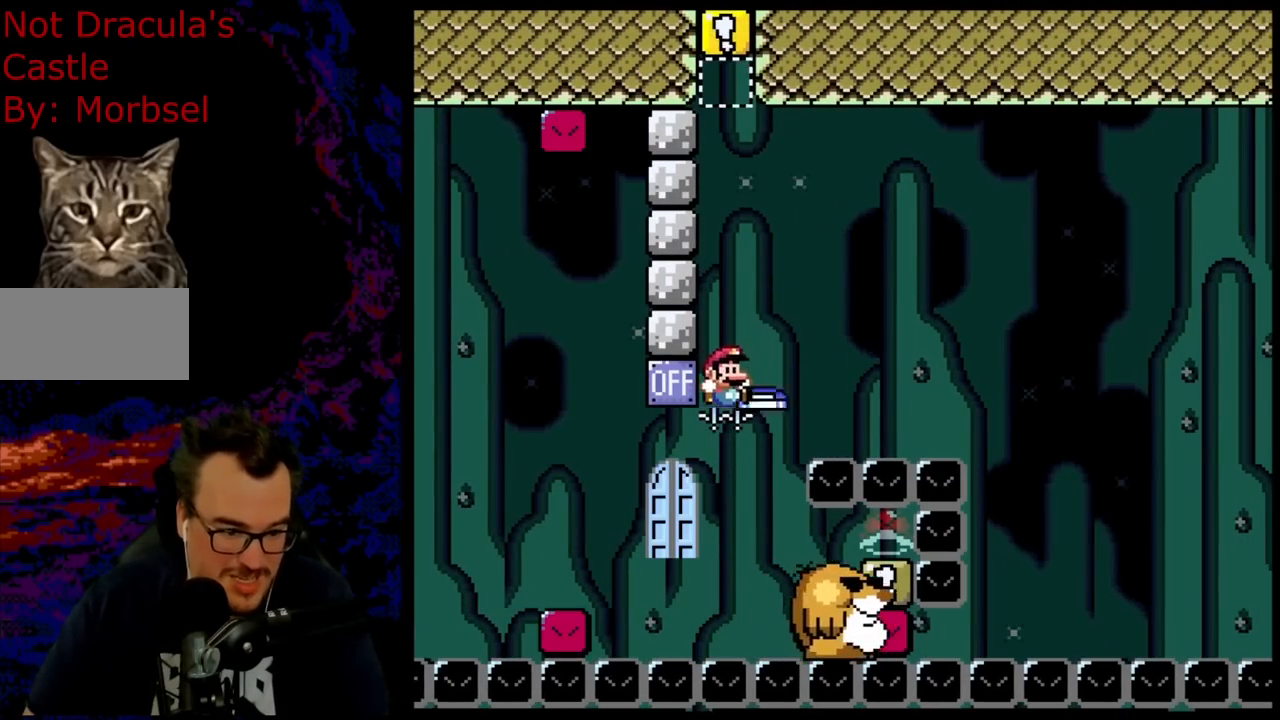
{"buttons": ["B", "Y"], "events": [[117, "DPAD_RIGHT", "up"], [200, "DPAD_RIGHT", "down"], [267, "DPAD_RIGHT", "up"], [350, "DPAD_LEFT", "down"], [483, "DPAD_LEFT", "up"]]}
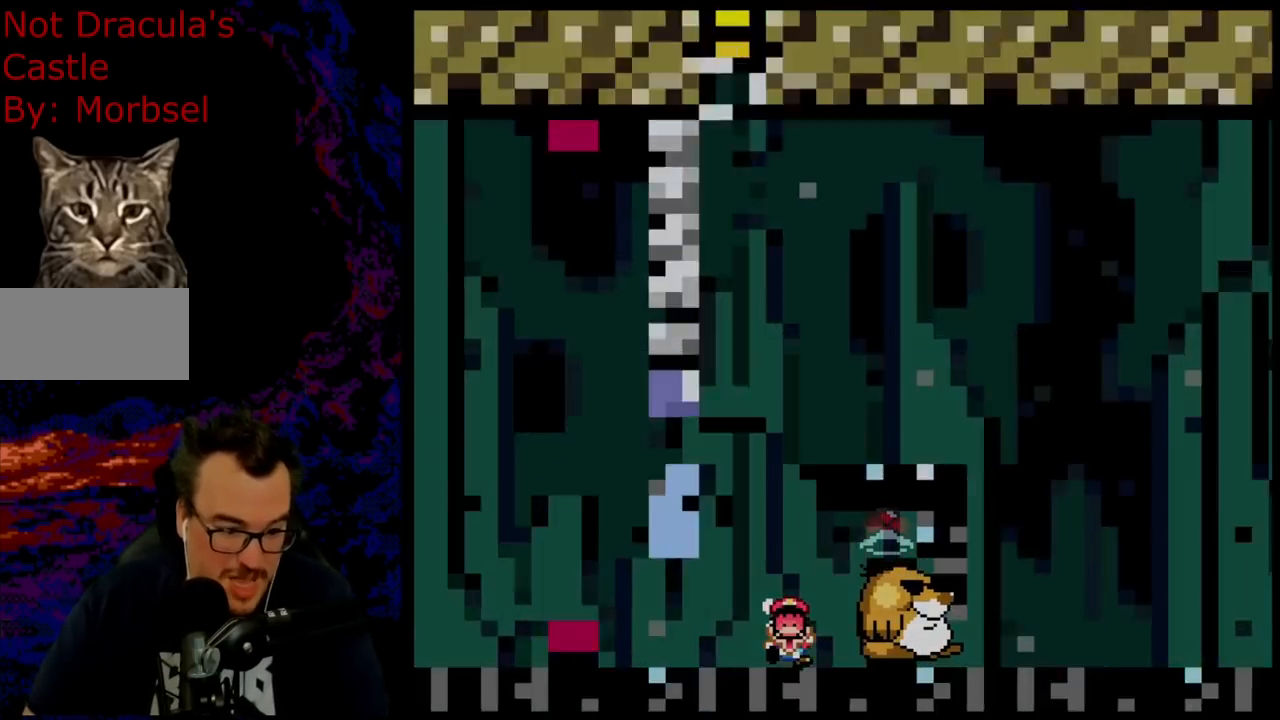
{"buttons": [], "events": [[267, "B", "up"], [283, "Y", "up"]]}